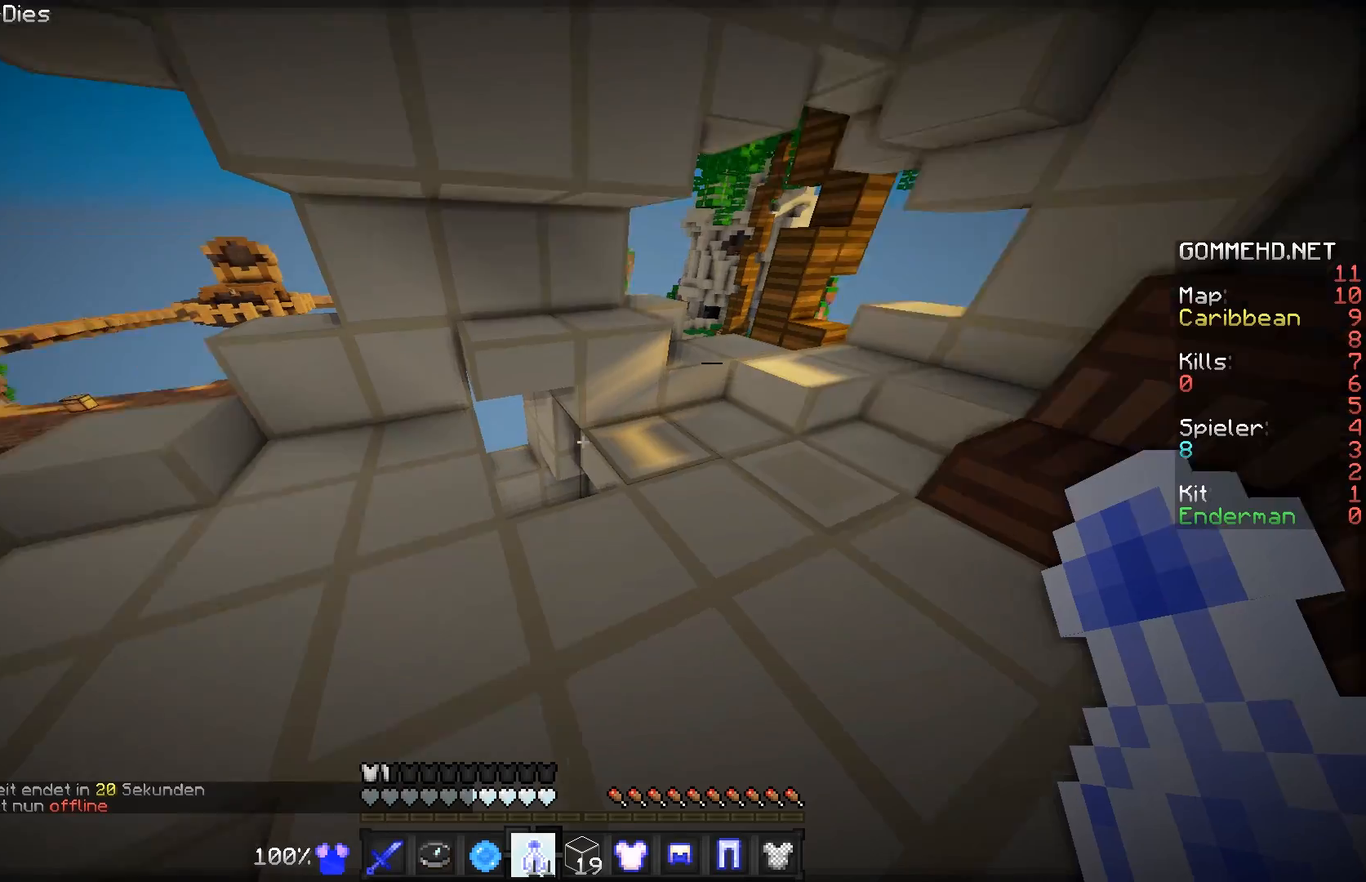
Gameplay with keyboard and mouse; each line is a JSON object with the keys and mouse buttons held at the frame after it. "events" lists presses ("down") and releases ("up") of "a", "d", "s", "w", "mouse_left" and "mouse_right" between this image and that frame as [ms after this image, input, new state], when the widget could be followed in between. "mouse_left", "mouse_right" = the "left", "right" buttons of the "mouse" list. No other keys are recorded. Fast repeated clicks can show as one long hold. Mouse movement is not recorded.
{"keys": [], "mouse": [], "events": []}
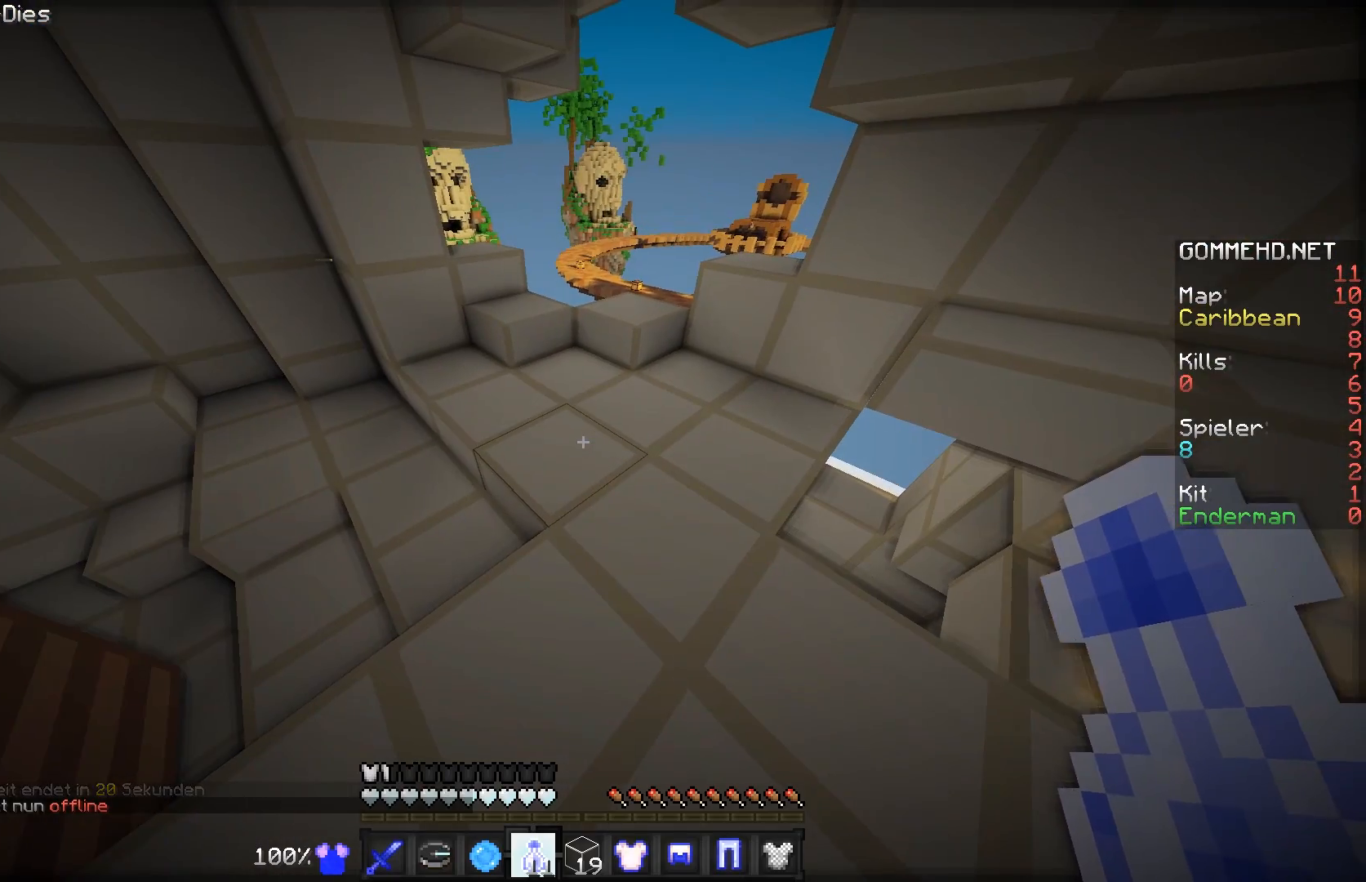
{"keys": [], "mouse": [], "events": []}
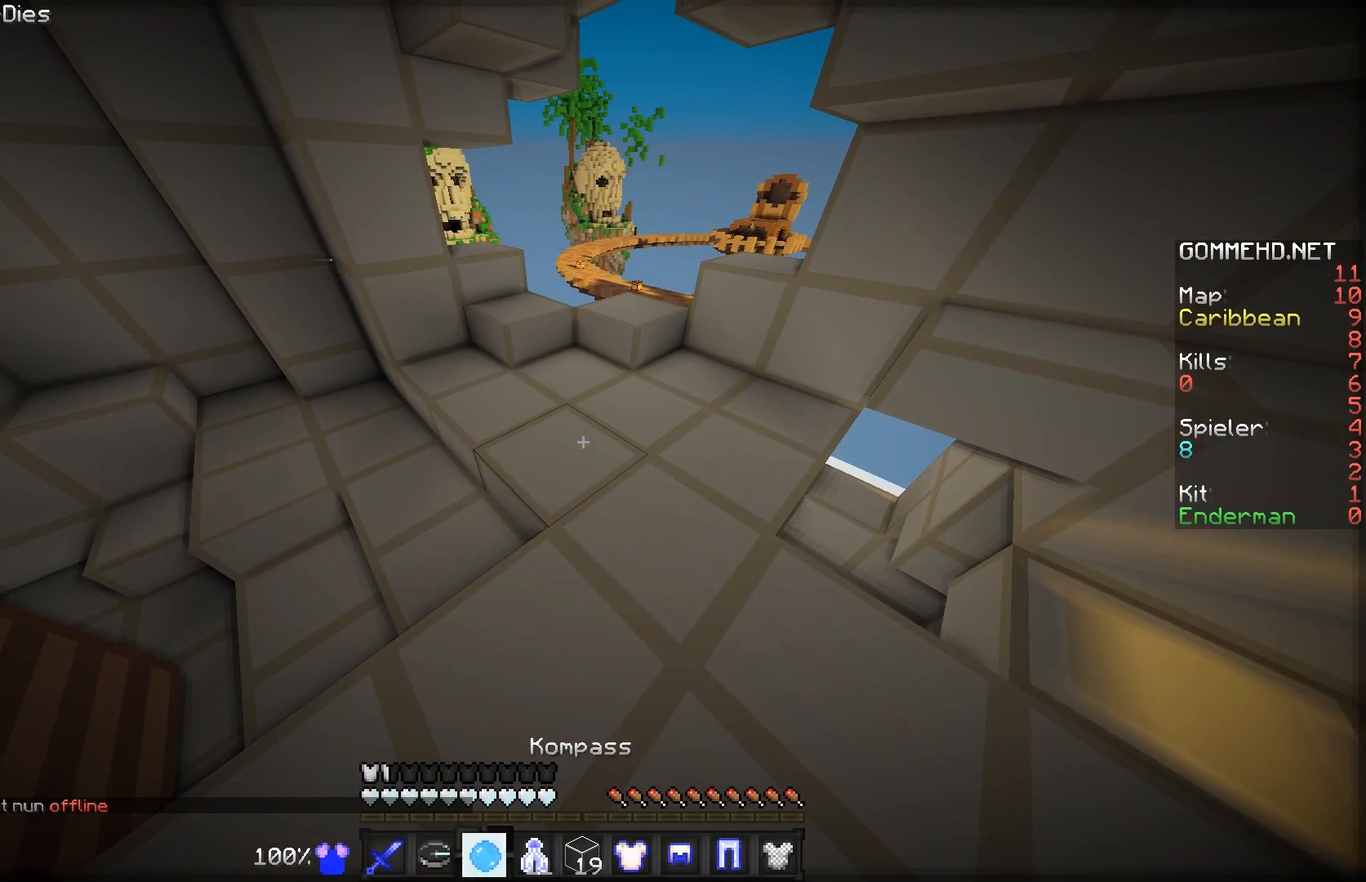
{"keys": ["w"], "mouse": [], "events": [[367, "w", "down"]]}
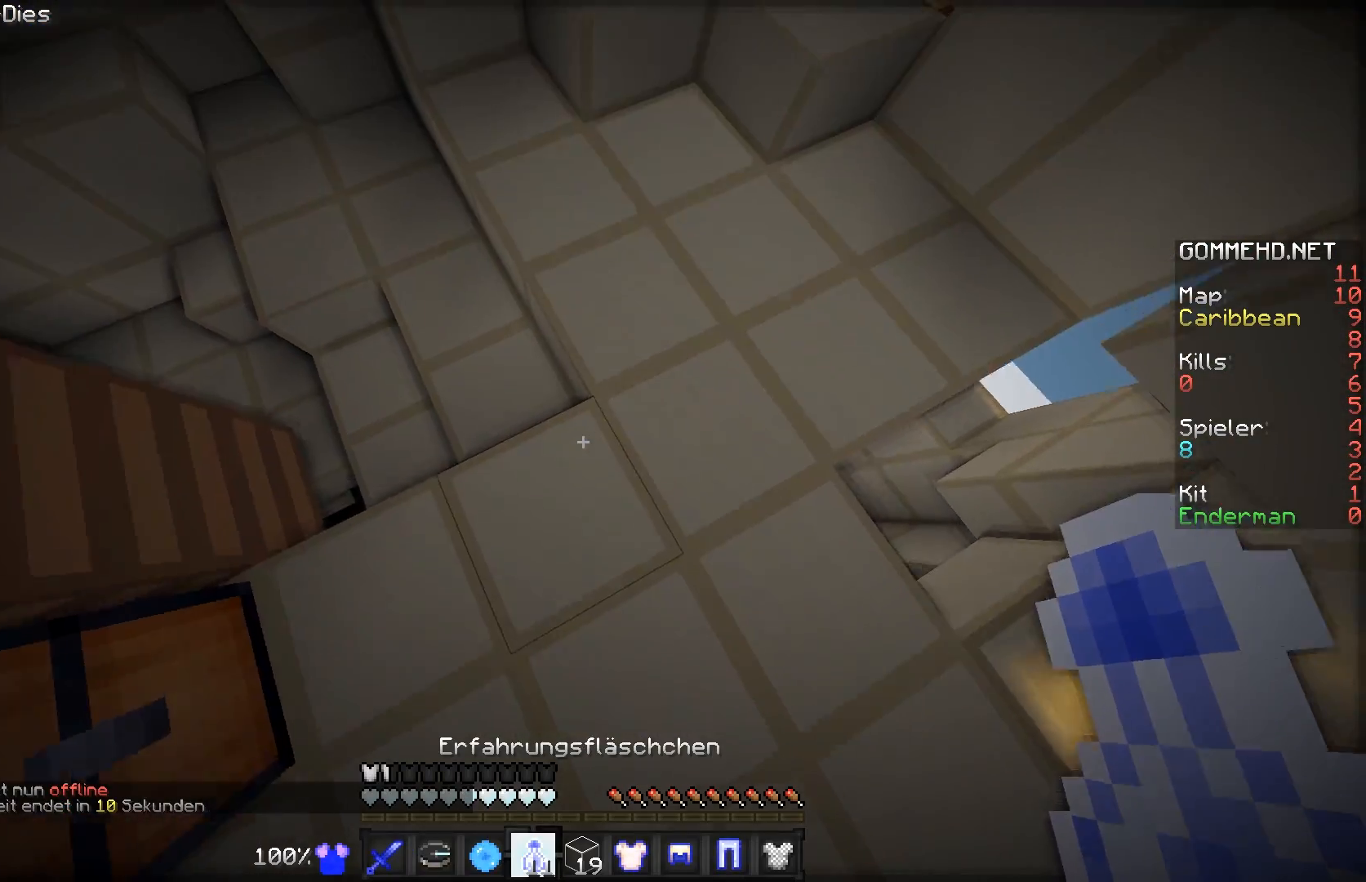
{"keys": [], "mouse": ["right"], "events": [[66, "w", "up"], [117, "mouse_right", "down"]]}
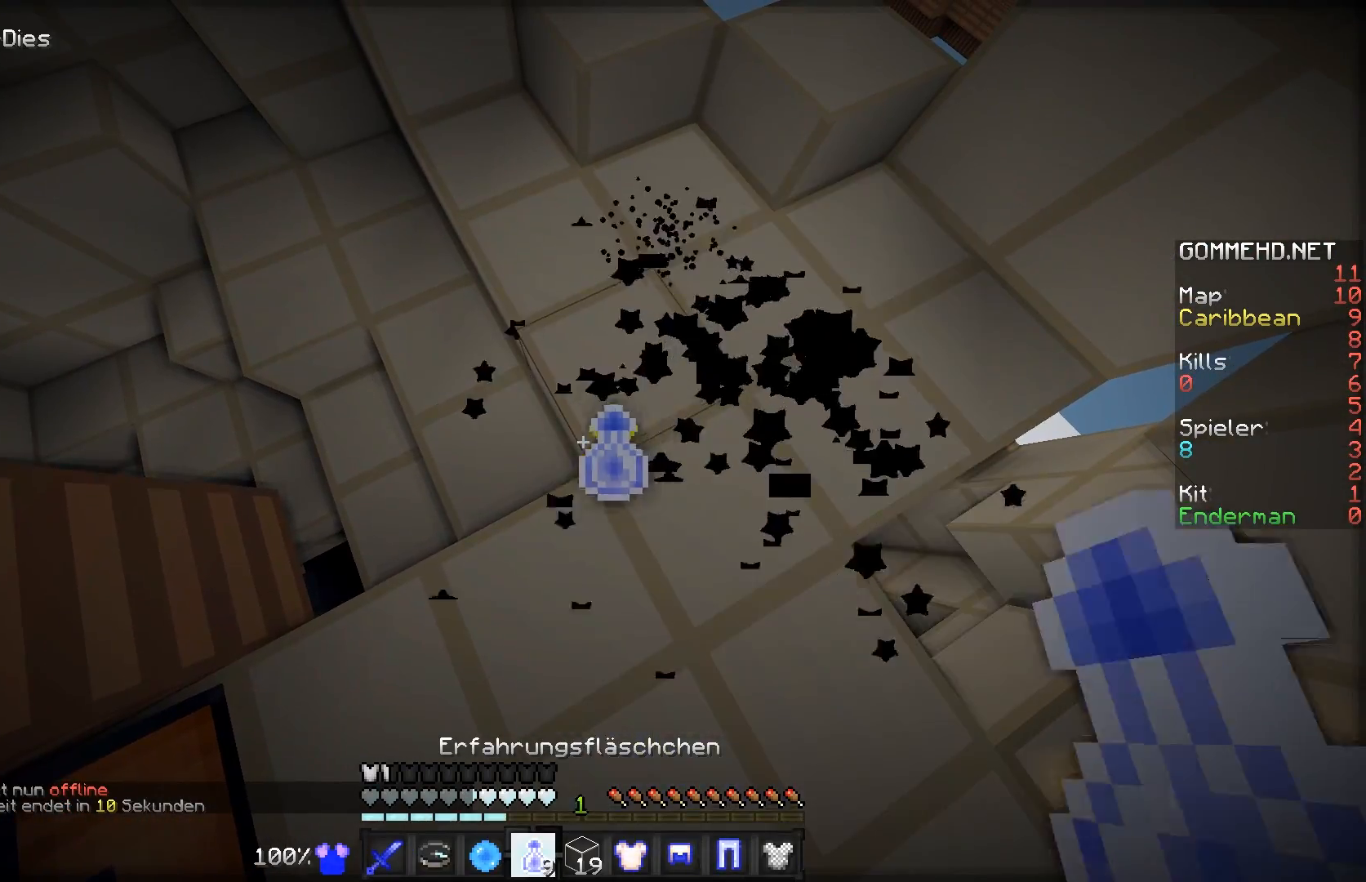
{"keys": ["w"], "mouse": ["right"], "events": [[317, "w", "down"]]}
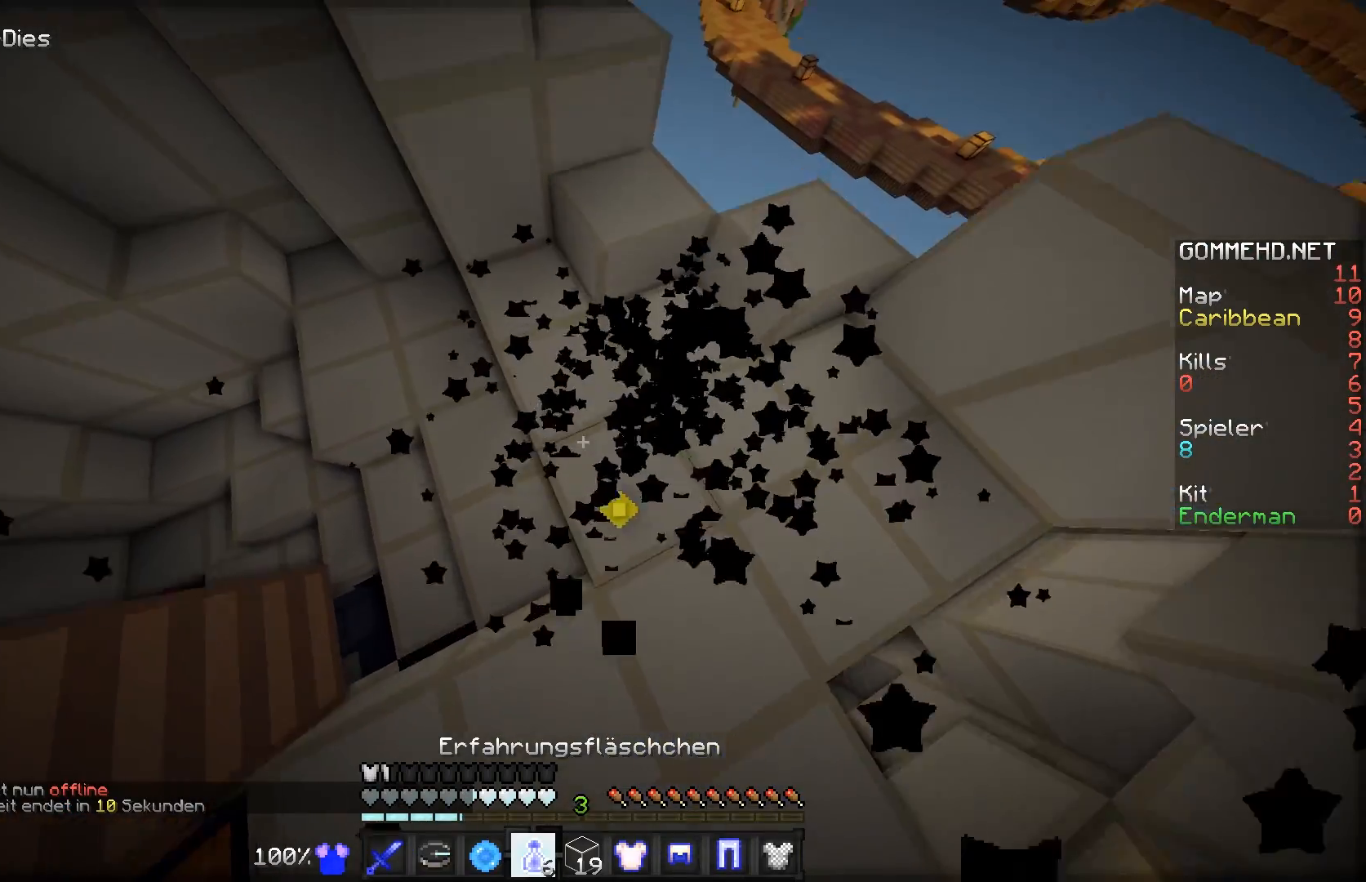
{"keys": [], "mouse": ["right"], "events": [[33, "w", "up"]]}
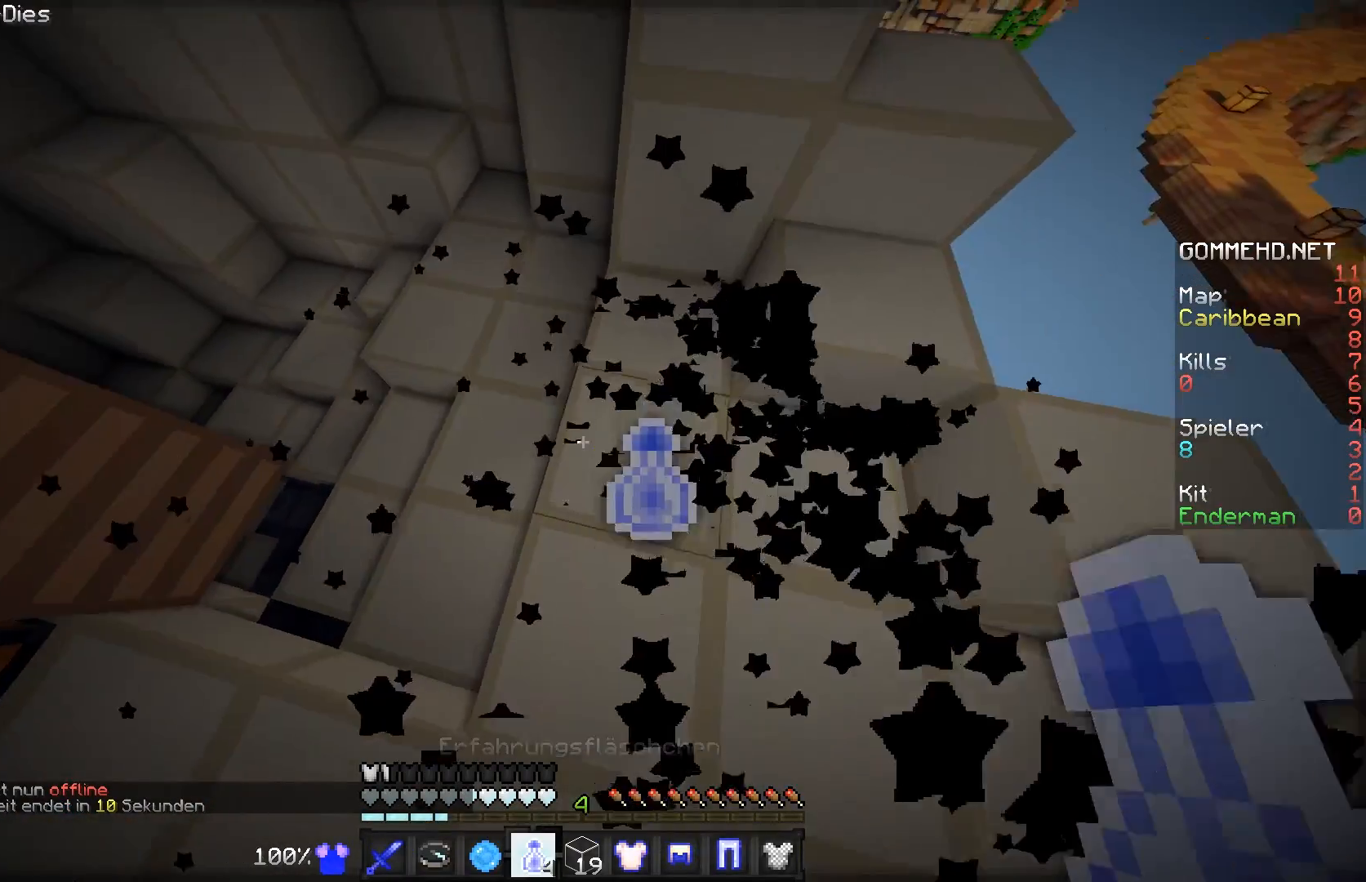
{"keys": [], "mouse": ["right"], "events": []}
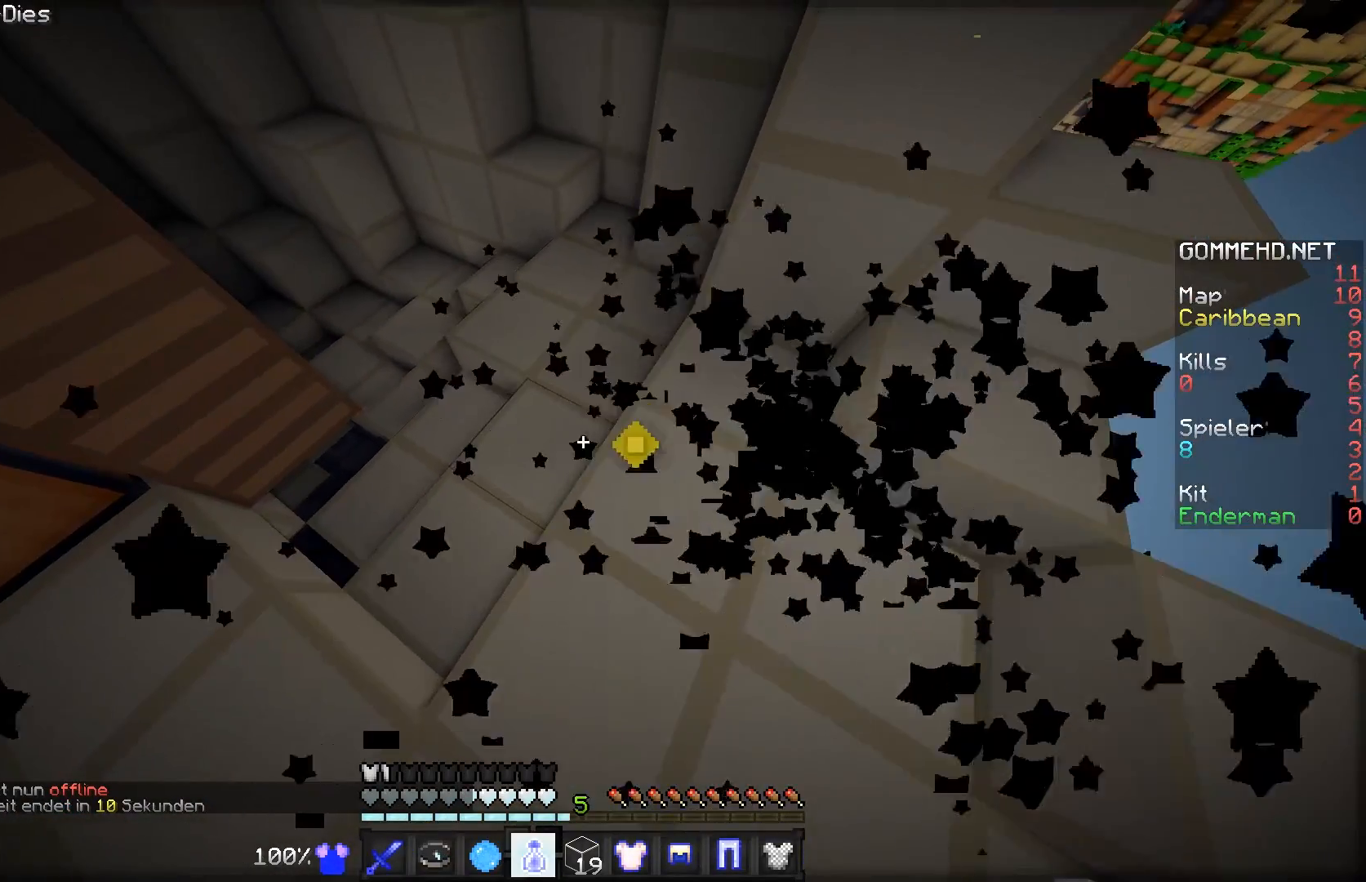
{"keys": ["w"], "mouse": ["right"], "events": [[234, "w", "down"]]}
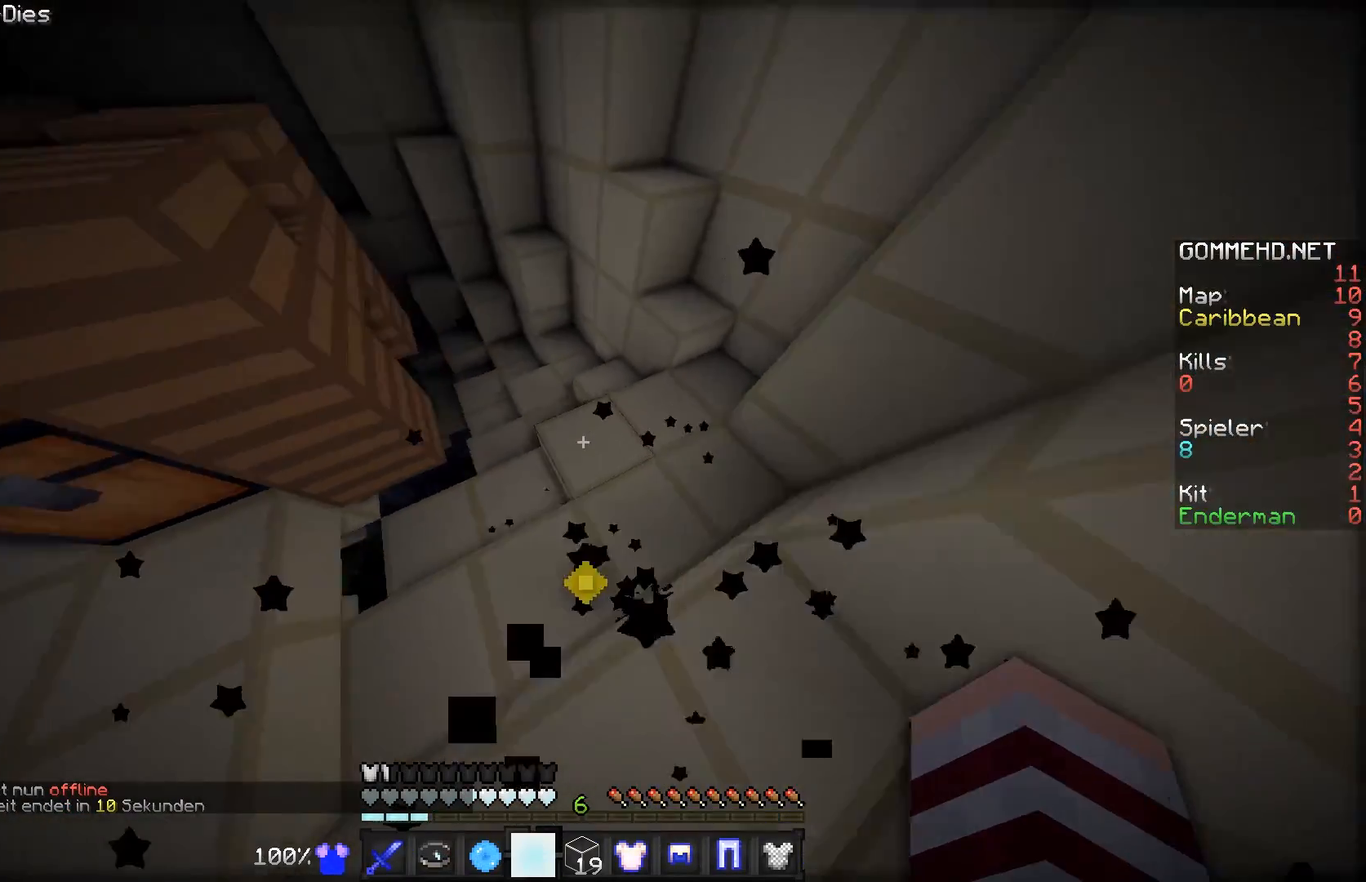
{"keys": ["w"], "mouse": ["right"], "events": [[400, "d", "down"], [450, "d", "up"]]}
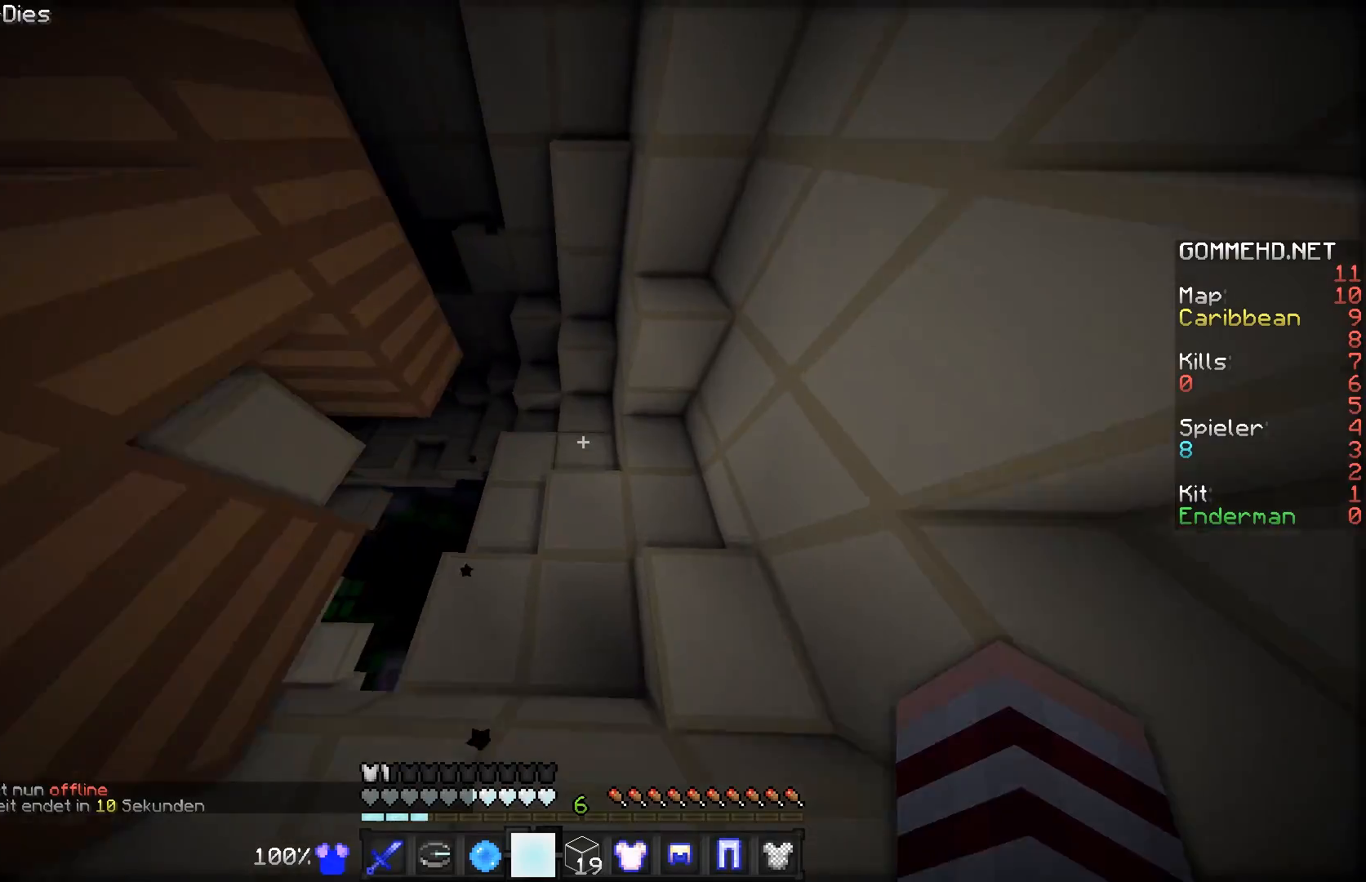
{"keys": ["w"], "mouse": ["right"], "events": [[234, "d", "down"], [284, "d", "up"]]}
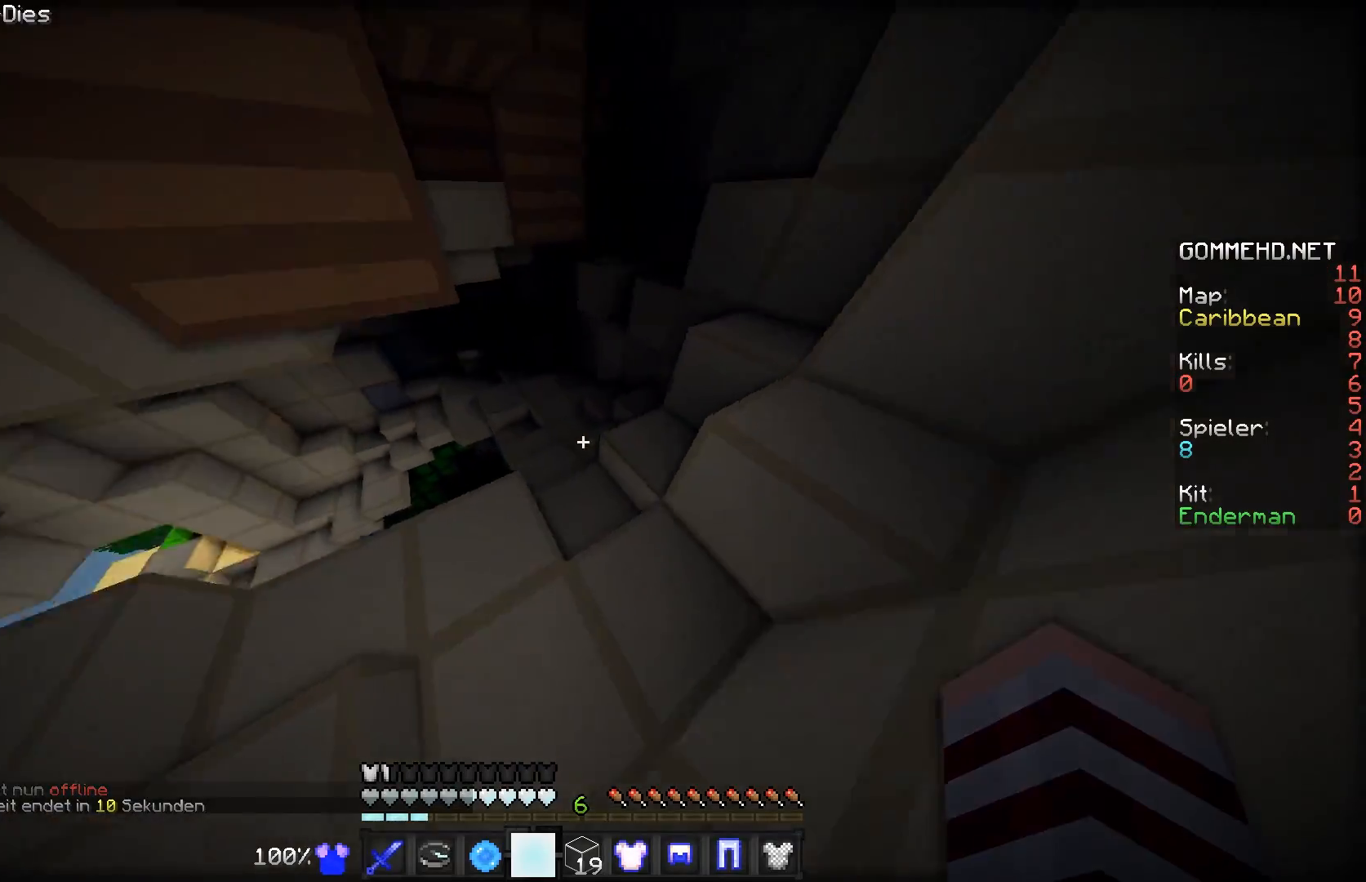
{"keys": ["w"], "mouse": [], "events": [[483, "mouse_right", "up"]]}
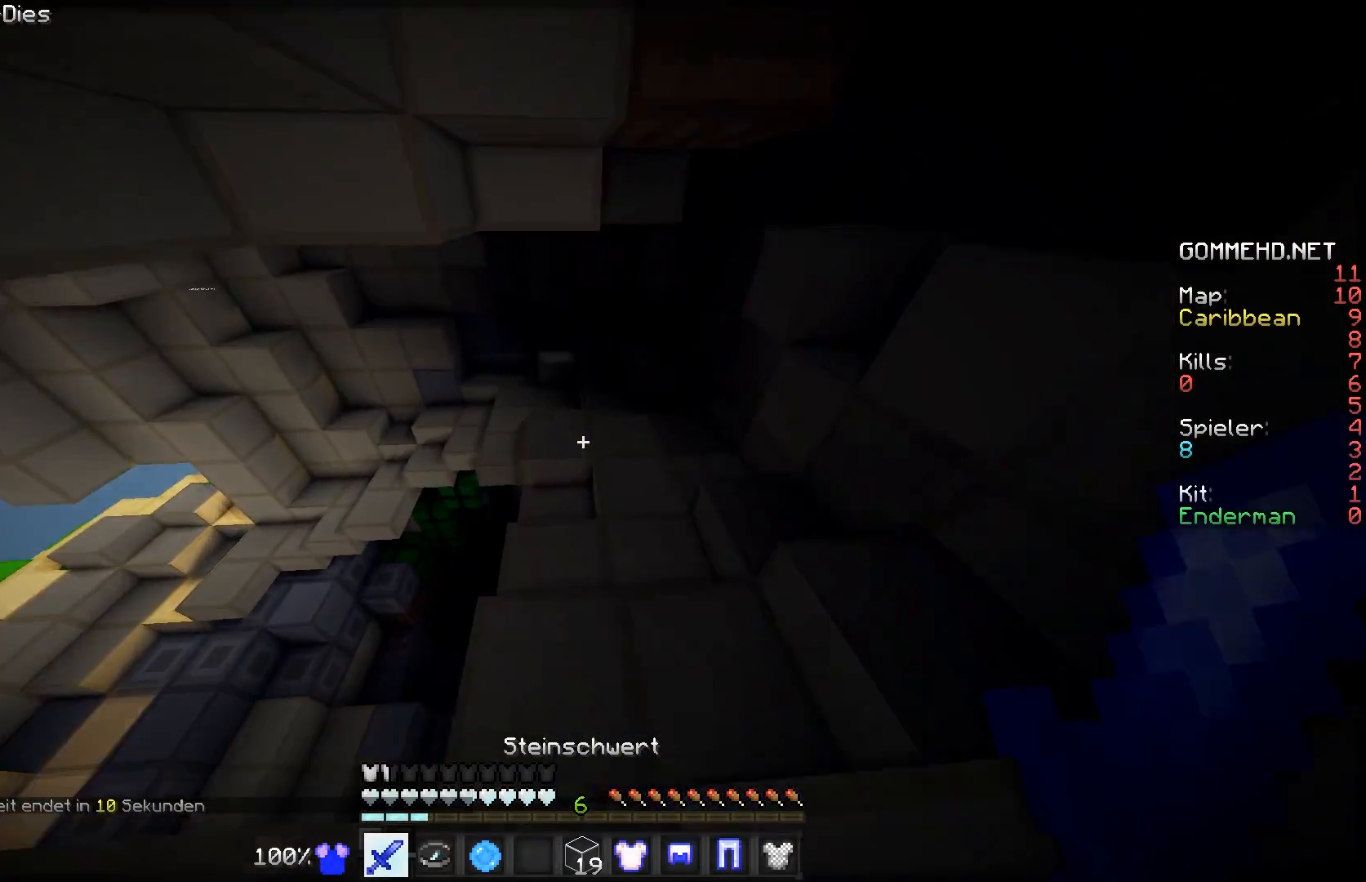
{"keys": ["w"], "mouse": [], "events": [[33, "d", "down"], [134, "d", "up"]]}
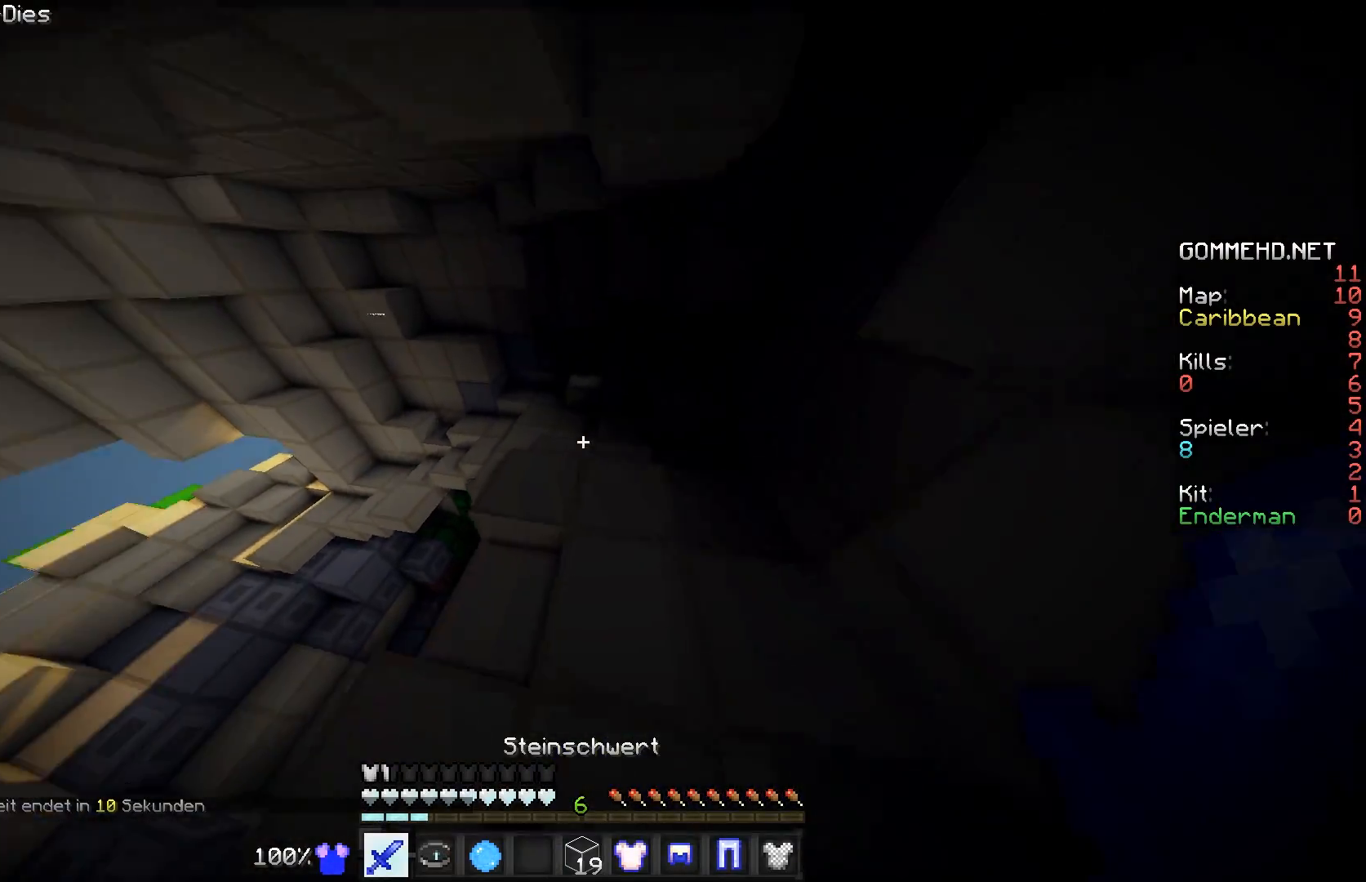
{"keys": ["w"], "mouse": [], "events": []}
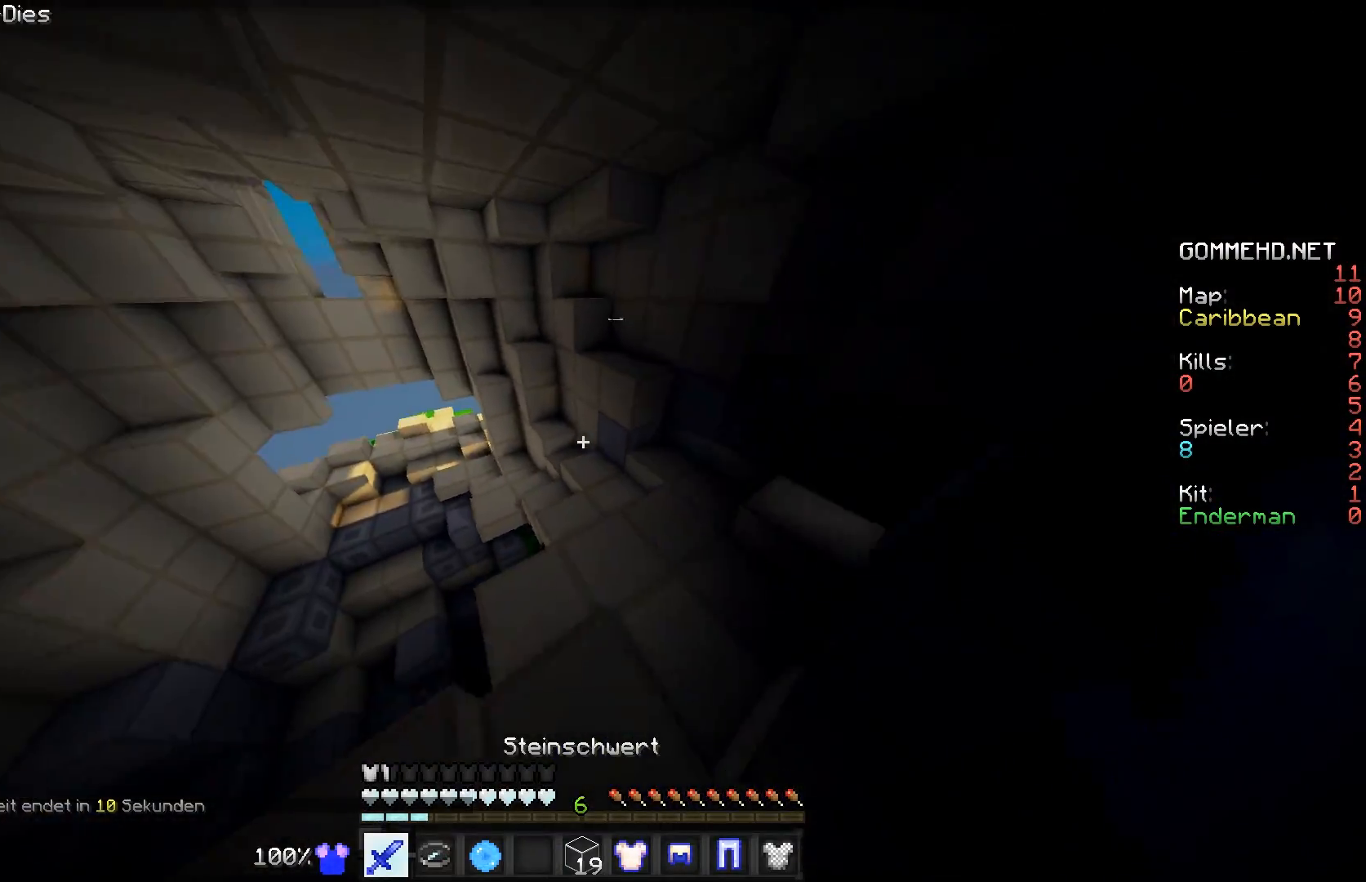
{"keys": ["w"], "mouse": [], "events": [[284, "d", "down"], [334, "d", "up"]]}
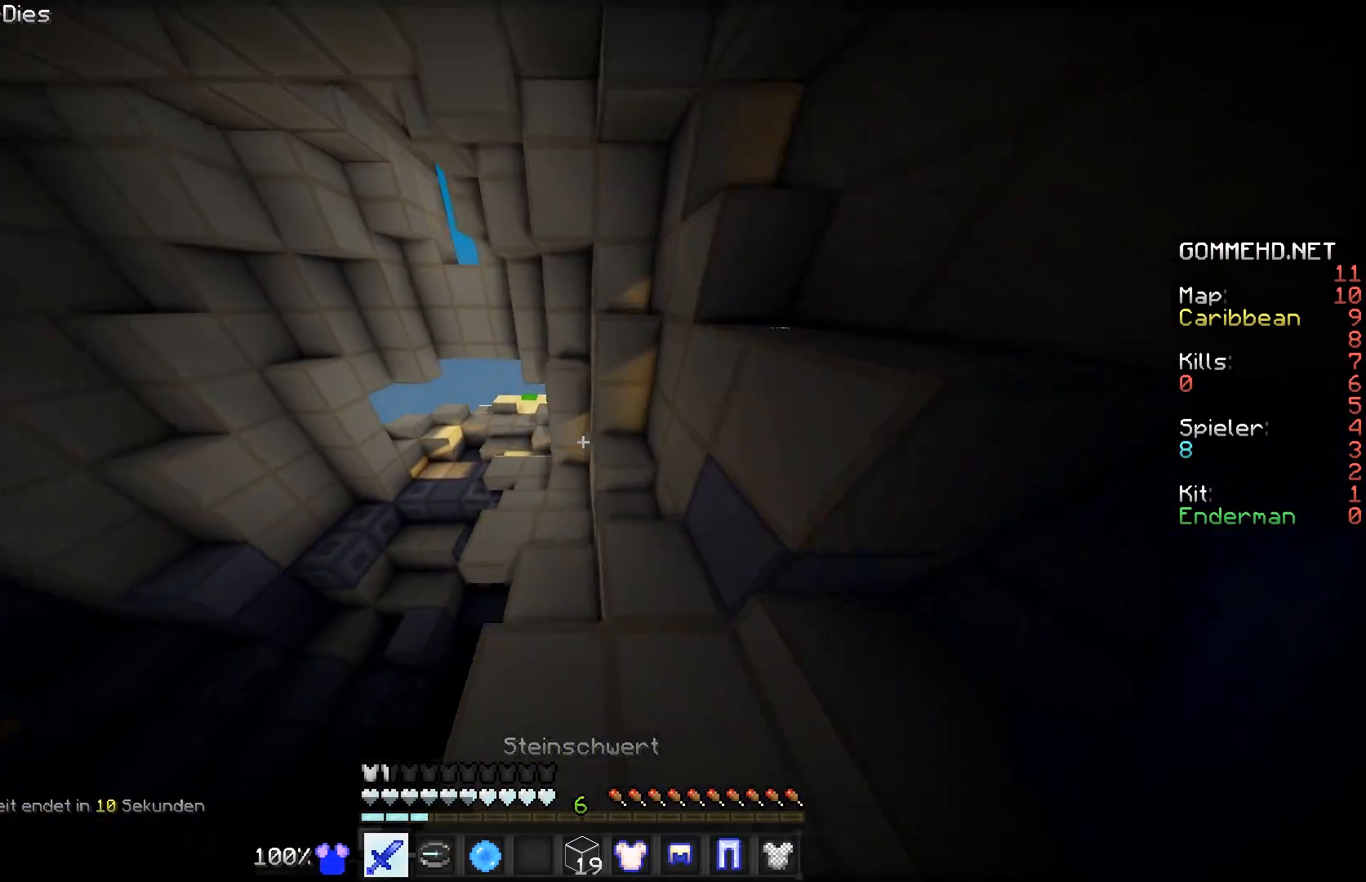
{"keys": ["w"], "mouse": [], "events": []}
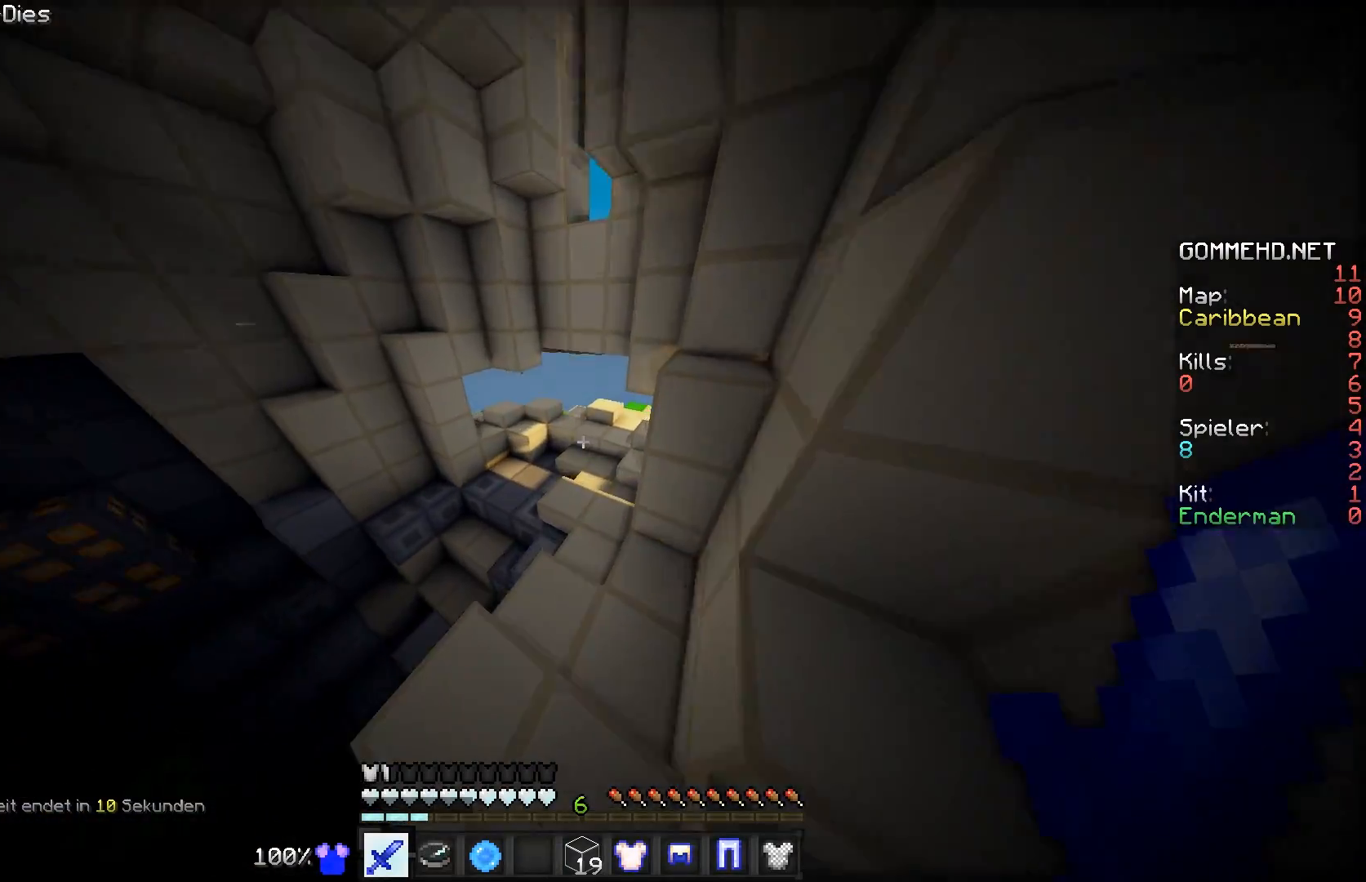
{"keys": ["w"], "mouse": [], "events": []}
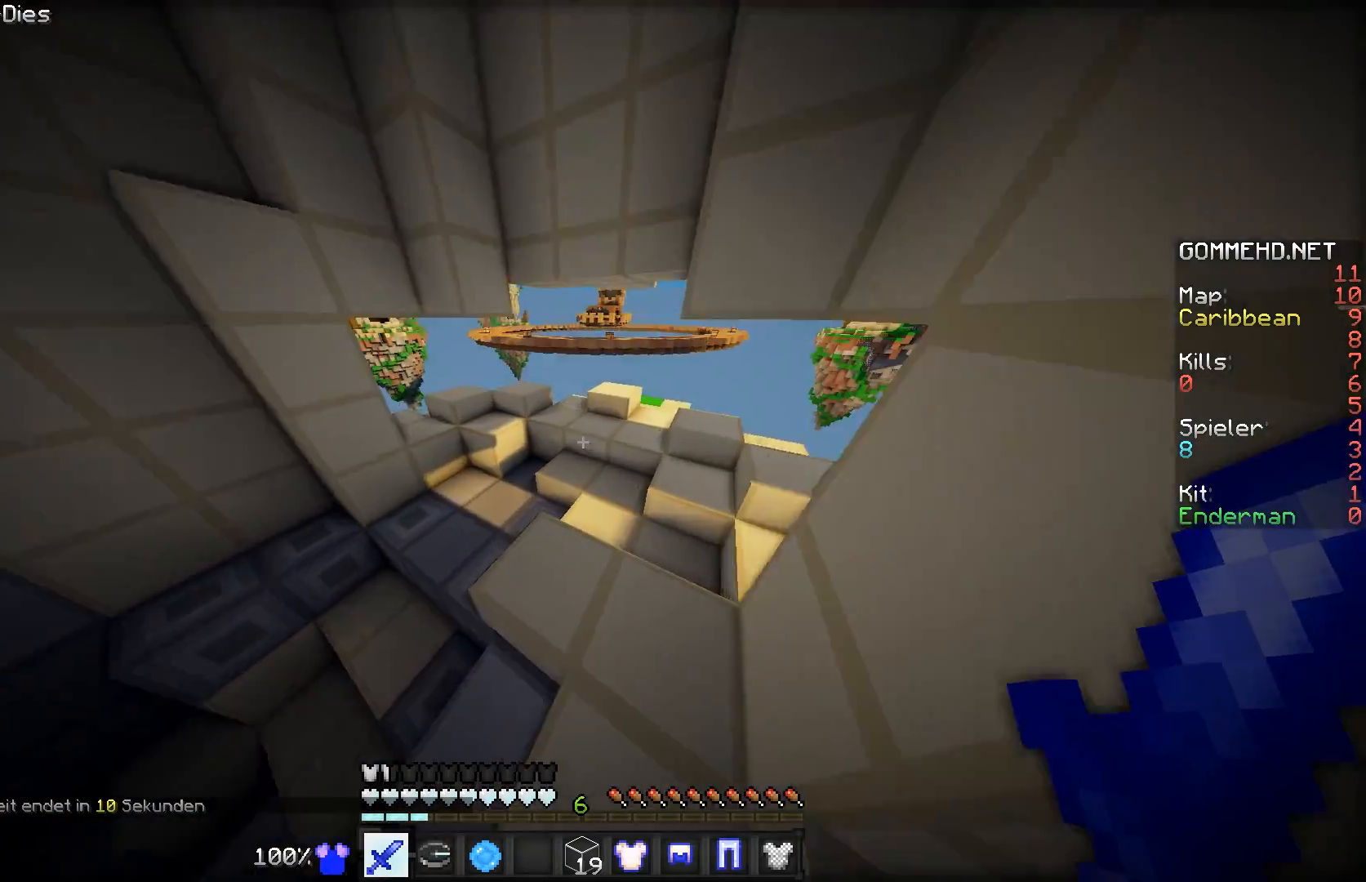
{"keys": ["w"], "mouse": [], "events": []}
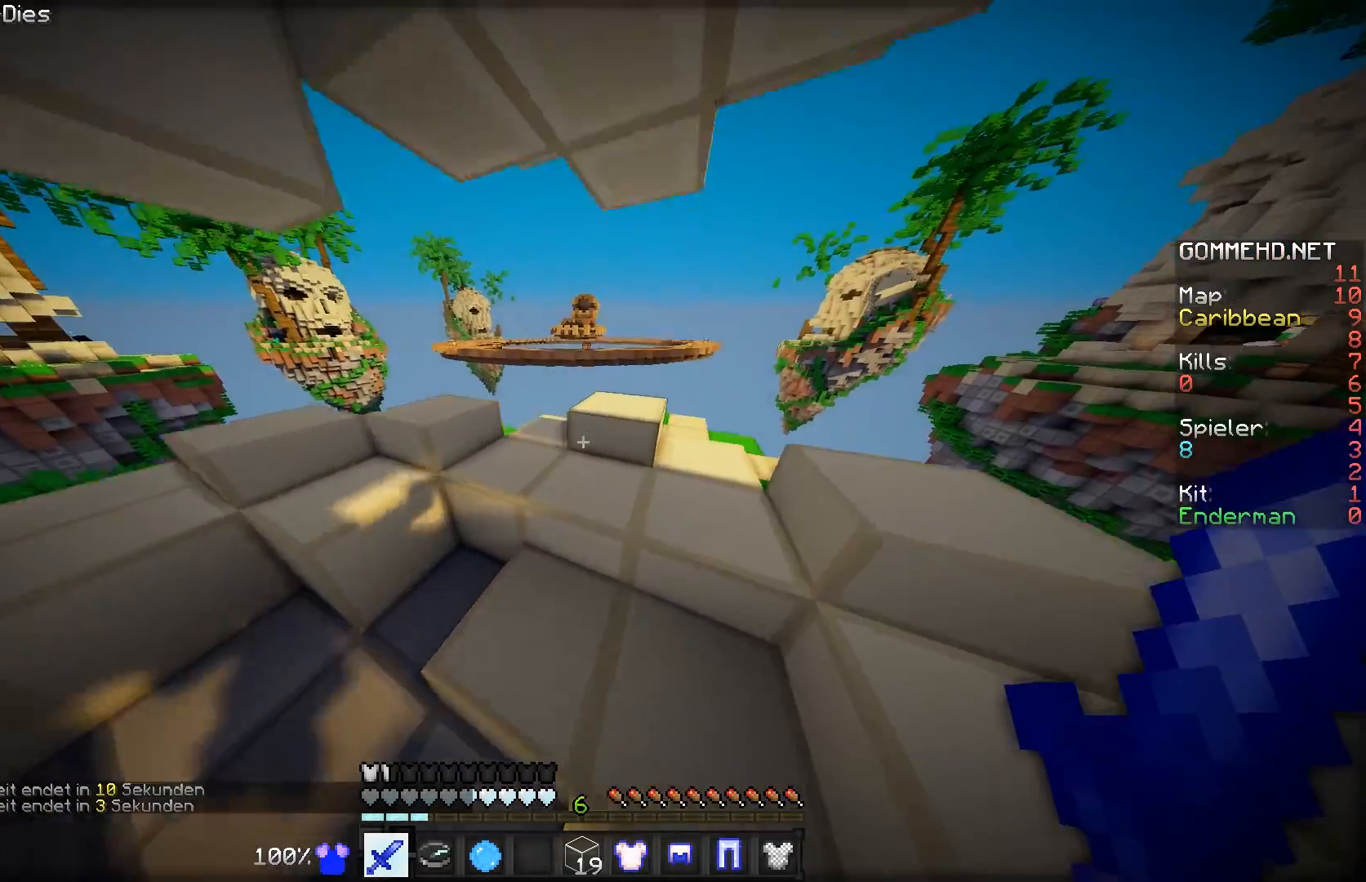
{"keys": ["w"], "mouse": [], "events": [[33, "d", "down"], [234, "d", "up"]]}
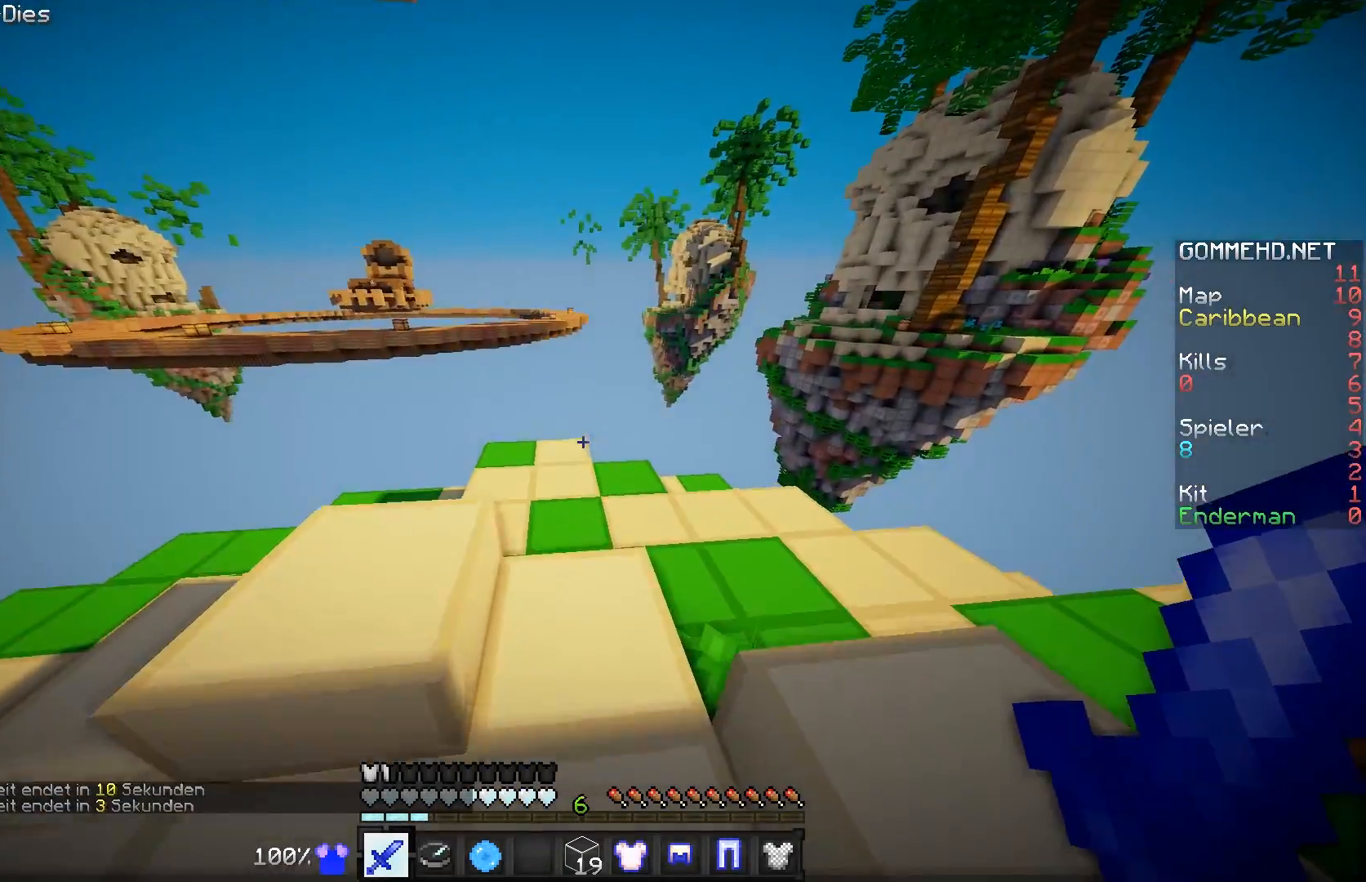
{"keys": ["w"], "mouse": [], "events": []}
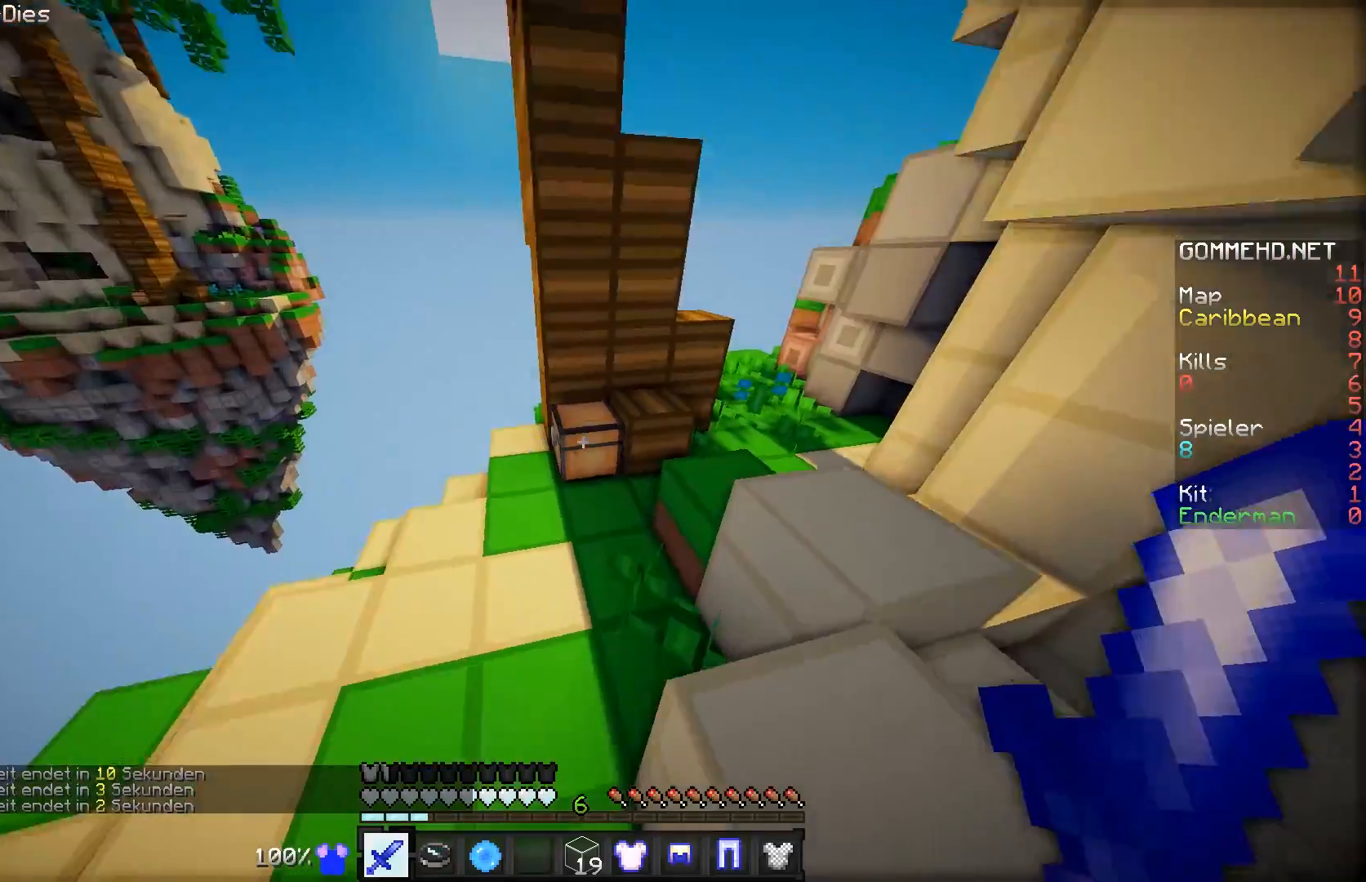
{"keys": [], "mouse": ["right"], "events": [[83, "d", "down"], [134, "d", "up"], [284, "w", "up"], [434, "mouse_right", "down"]]}